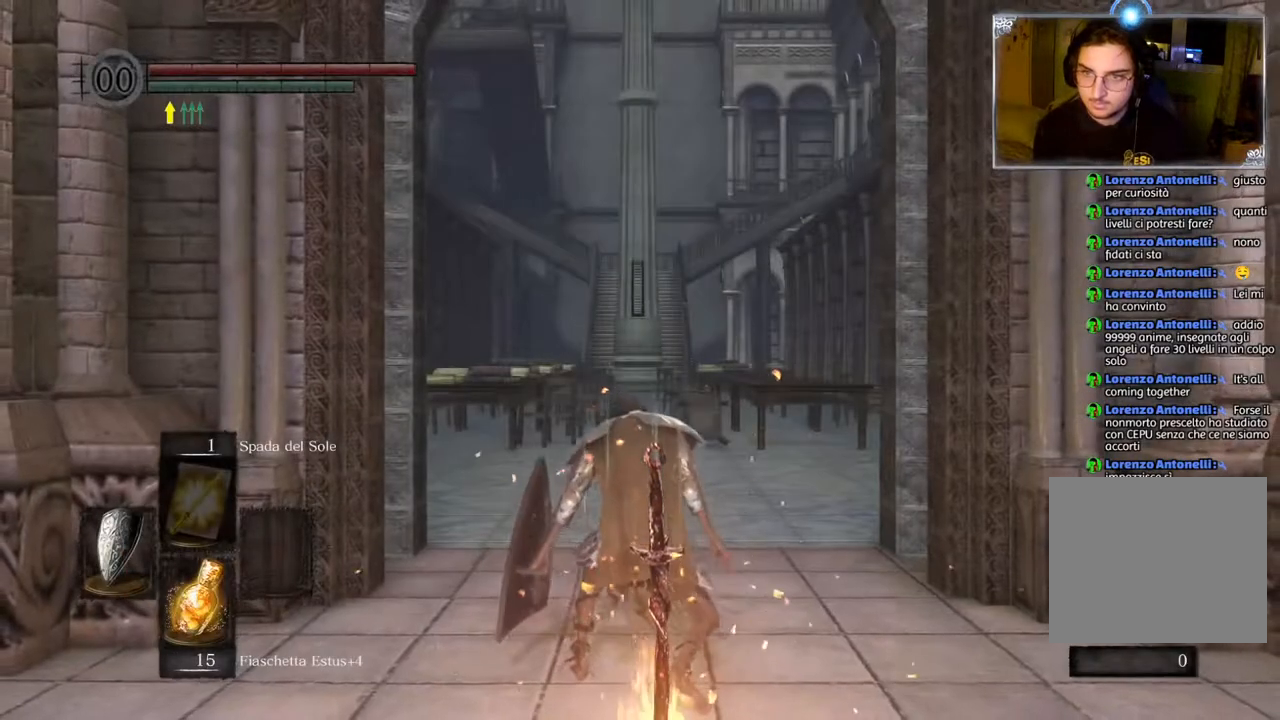
Gameplay with a controller (PlayStation layout); each line is a JSON object with the inputs held at the frame after it. "events" lists button and stick changes between this image and that frame as [ms after this image, input, new state], when the widget could be followed in between.
{"buttons": [], "left_stick": "down", "right_stick": "center", "events": [[333, "left_stick", "down"]]}
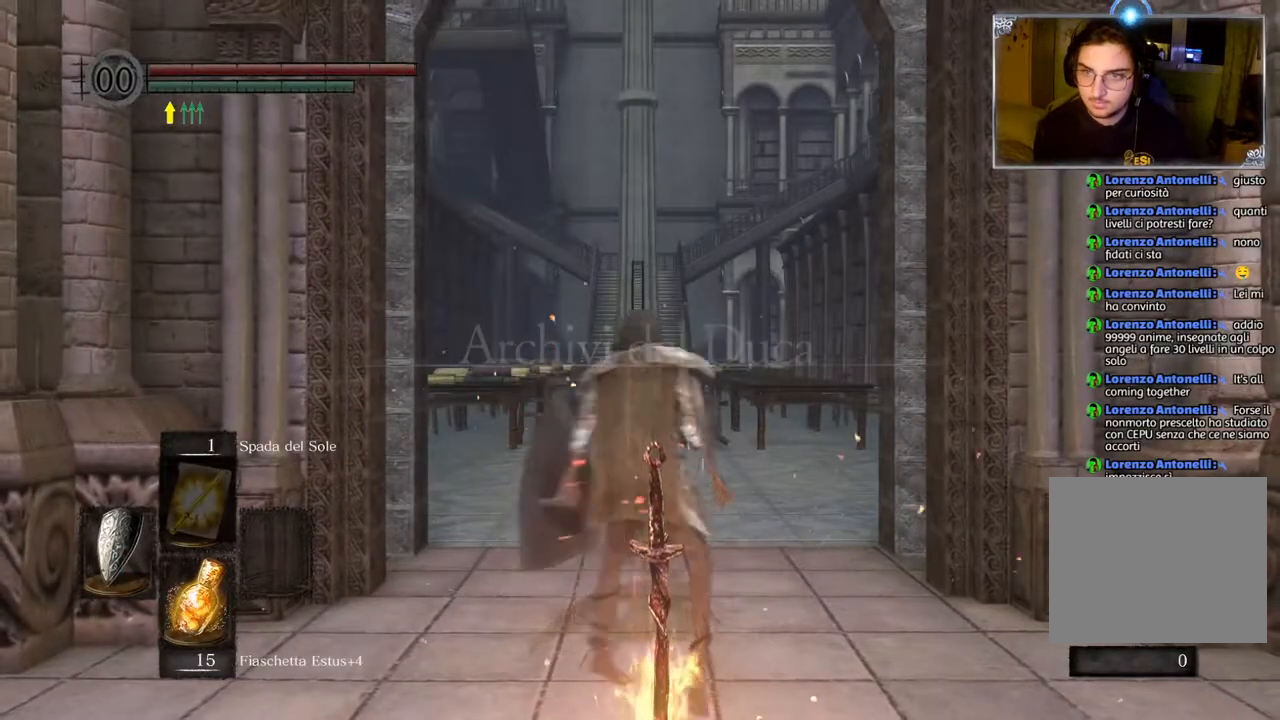
{"buttons": [], "left_stick": "up-right", "right_stick": "center", "events": [[250, "left_stick", "center"], [433, "left_stick", "up-right"]]}
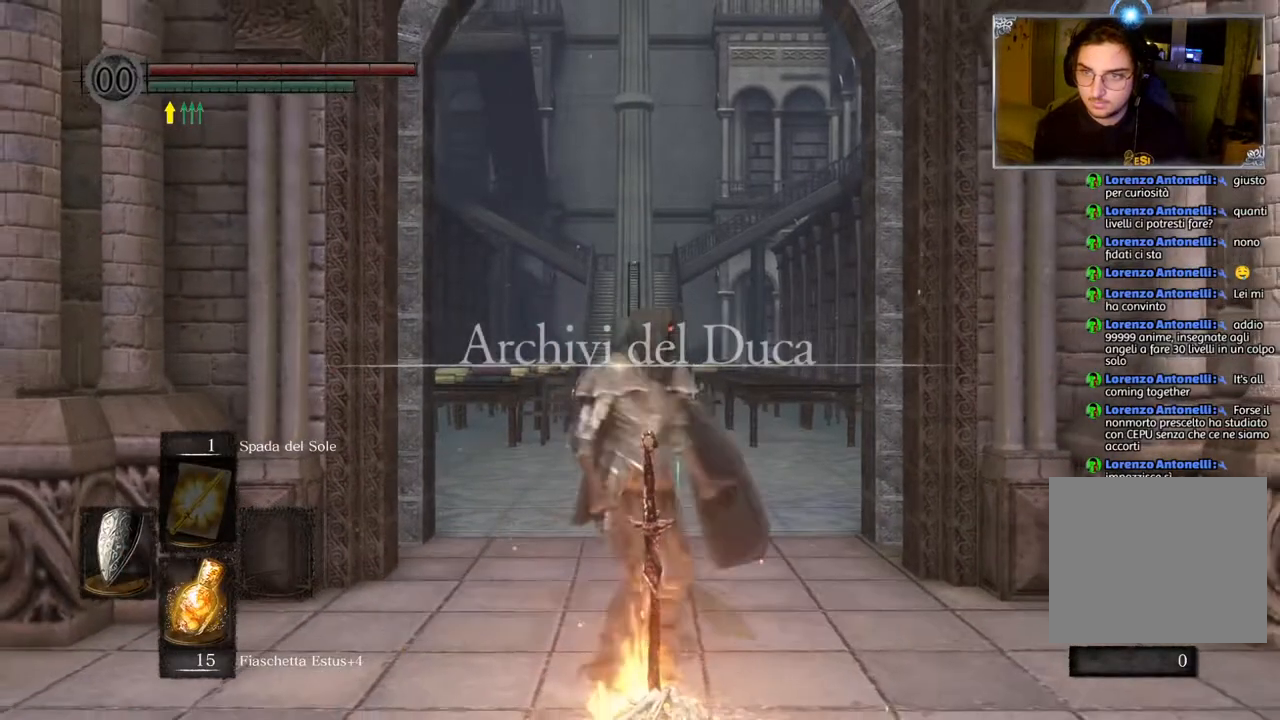
{"buttons": ["CIRCLE"], "left_stick": "center", "right_stick": "center", "events": [[33, "CIRCLE", "down"], [350, "left_stick", "center"]]}
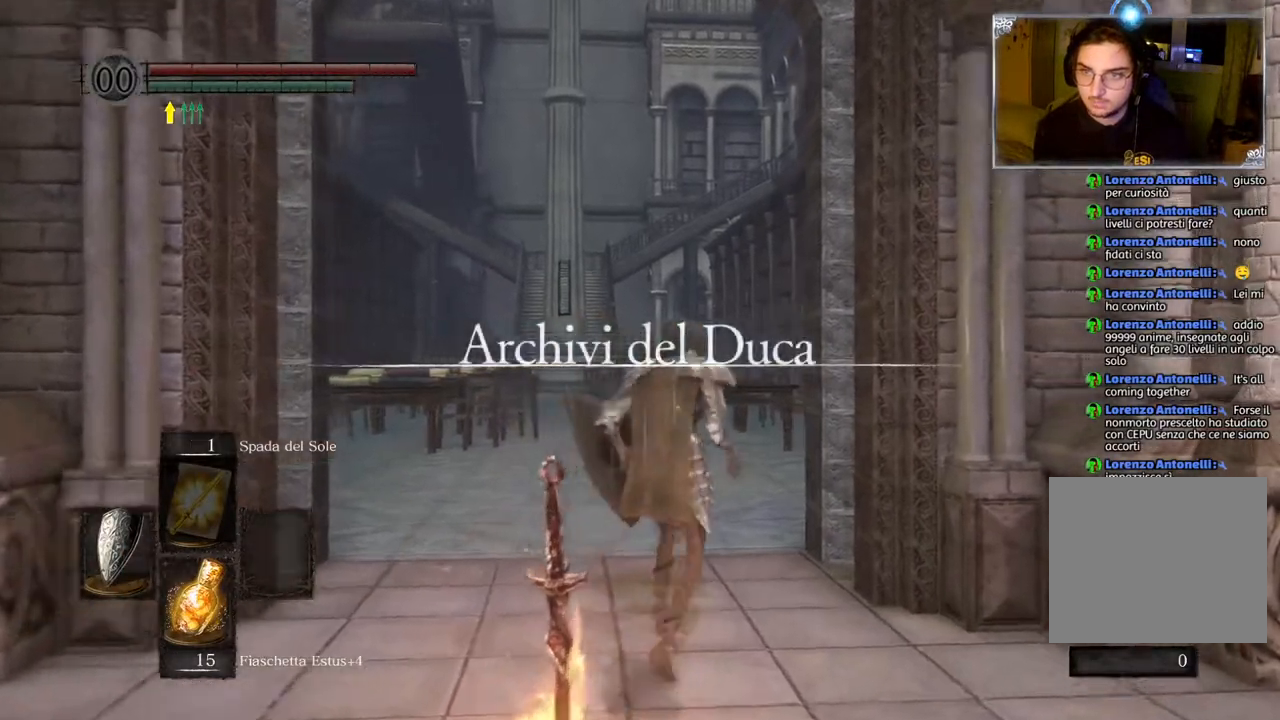
{"buttons": ["CIRCLE"], "left_stick": "up", "right_stick": "center", "events": [[267, "DPAD_RIGHT", "down"], [350, "DPAD_RIGHT", "up"], [500, "left_stick", "up"]]}
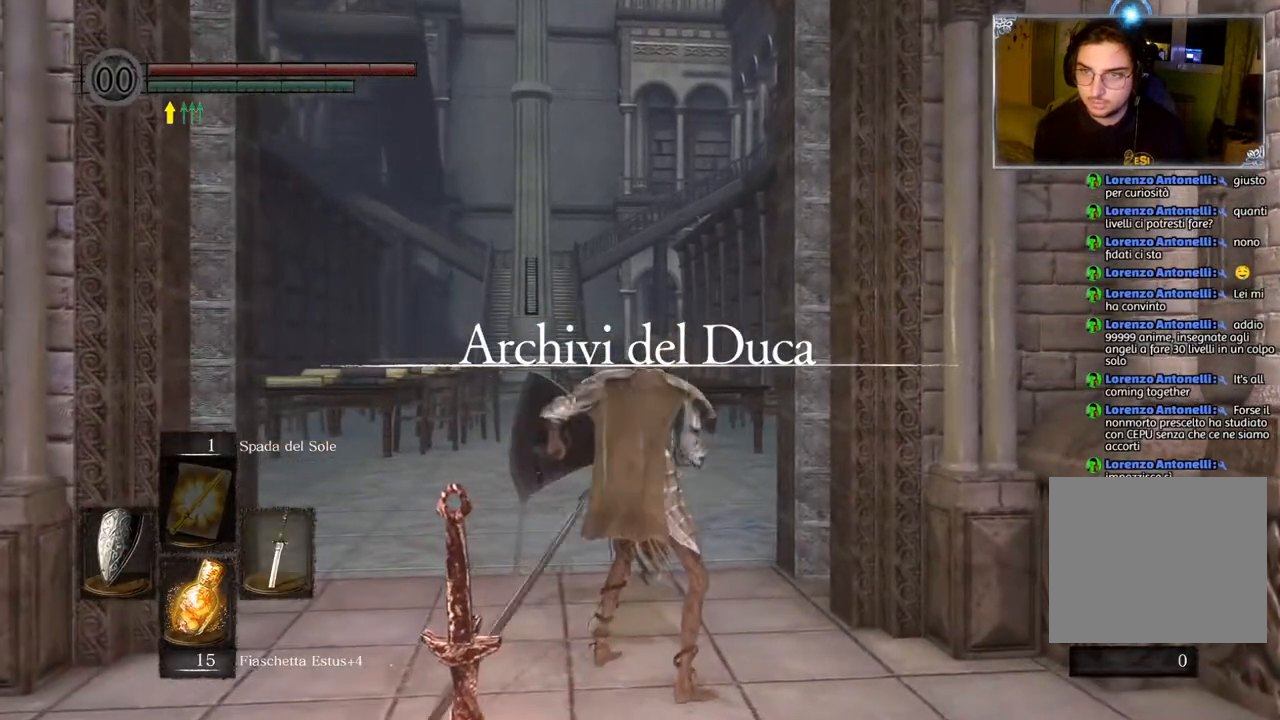
{"buttons": ["CIRCLE"], "left_stick": "up", "right_stick": "center", "events": []}
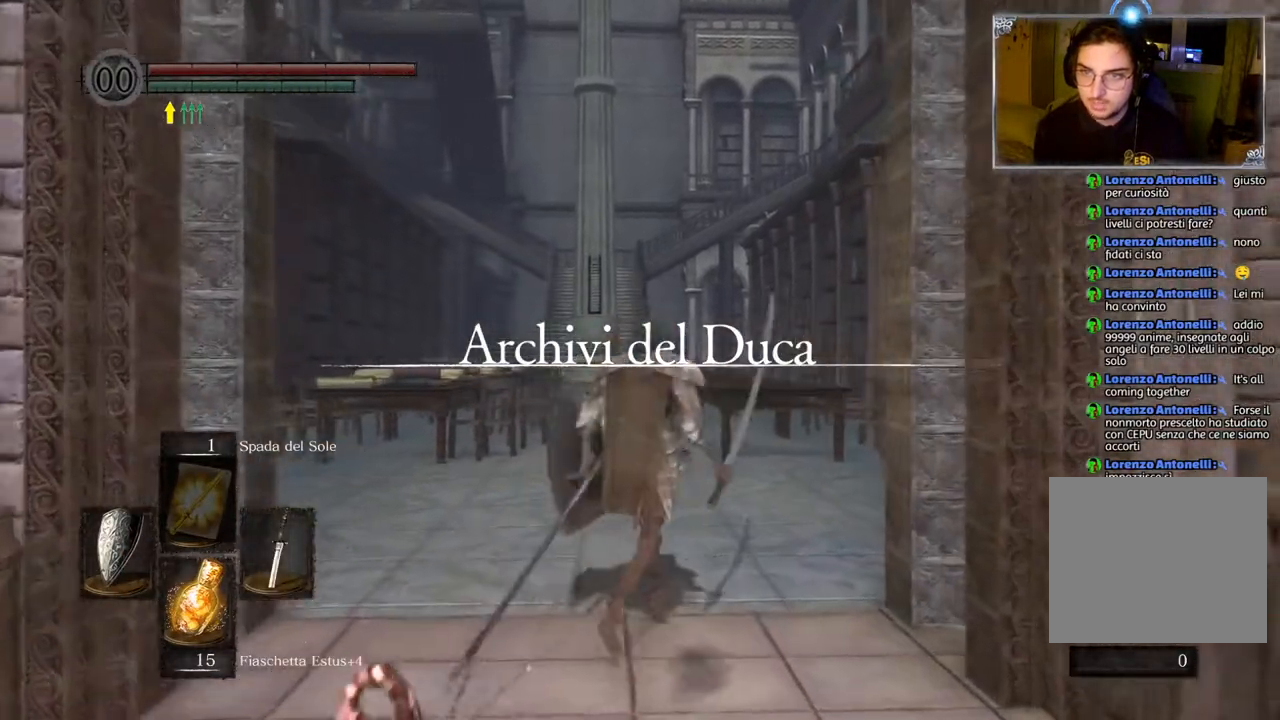
{"buttons": ["CIRCLE"], "left_stick": "up", "right_stick": "center", "events": []}
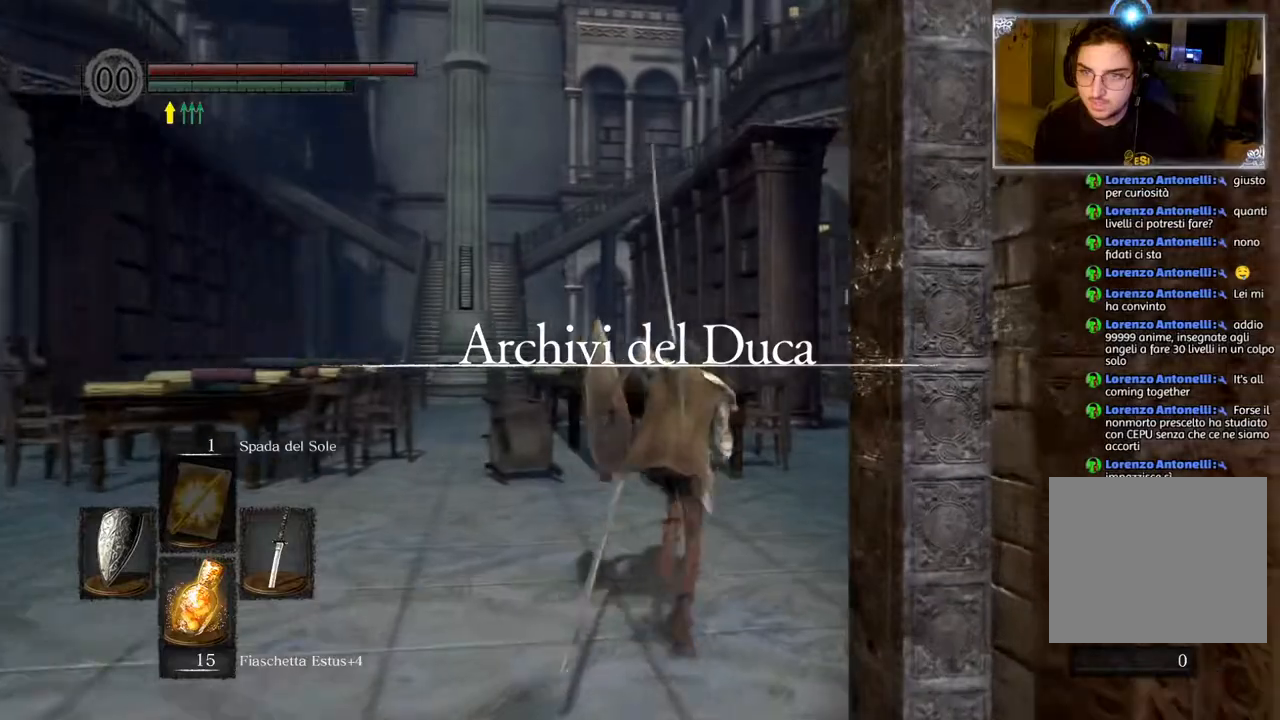
{"buttons": ["CIRCLE"], "left_stick": "up", "right_stick": "center", "events": []}
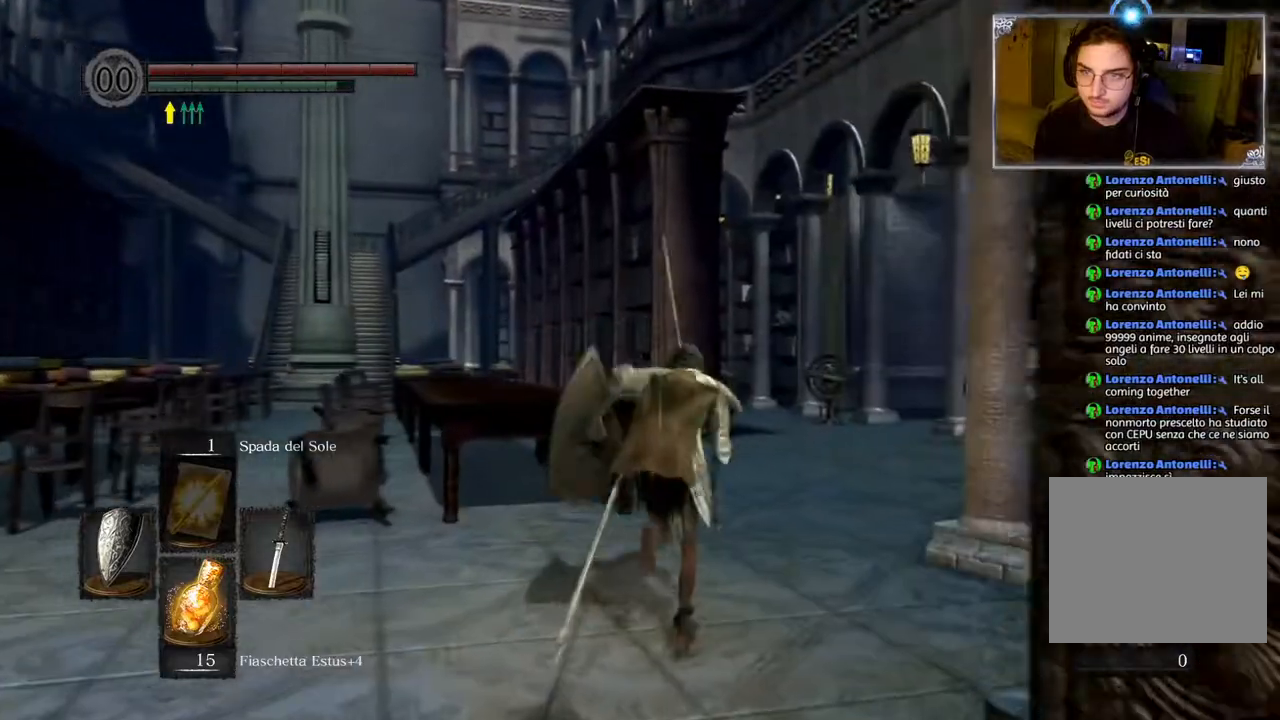
{"buttons": ["CIRCLE", "TRIANGLE"], "left_stick": "up", "right_stick": "center", "events": [[467, "TRIANGLE", "down"]]}
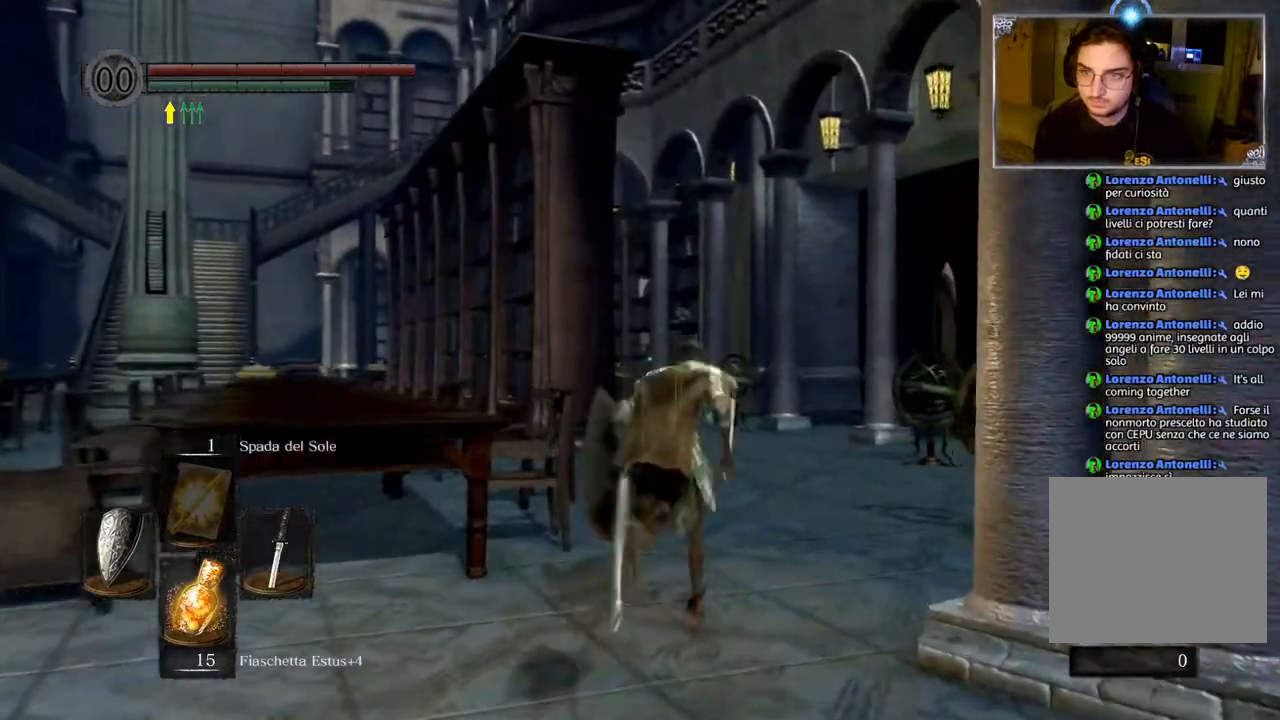
{"buttons": ["CIRCLE"], "left_stick": "up", "right_stick": "center", "events": [[83, "TRIANGLE", "up"]]}
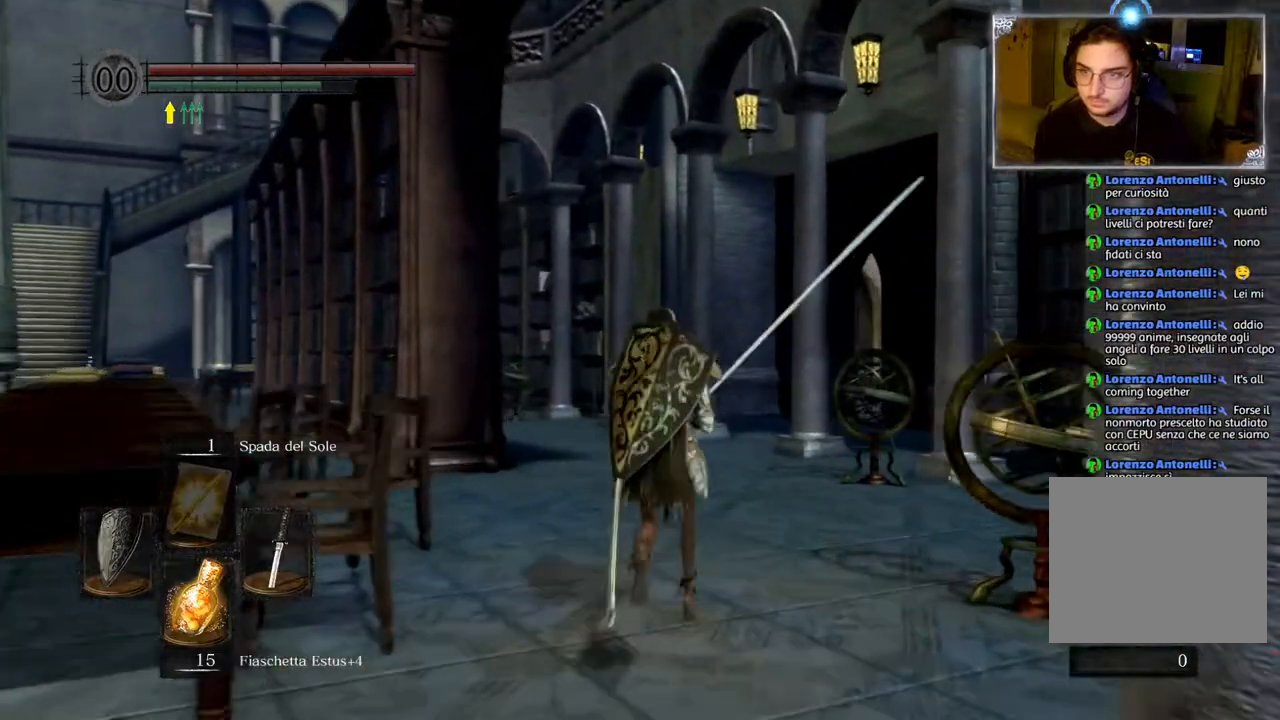
{"buttons": ["CIRCLE"], "left_stick": "up", "right_stick": "center", "events": []}
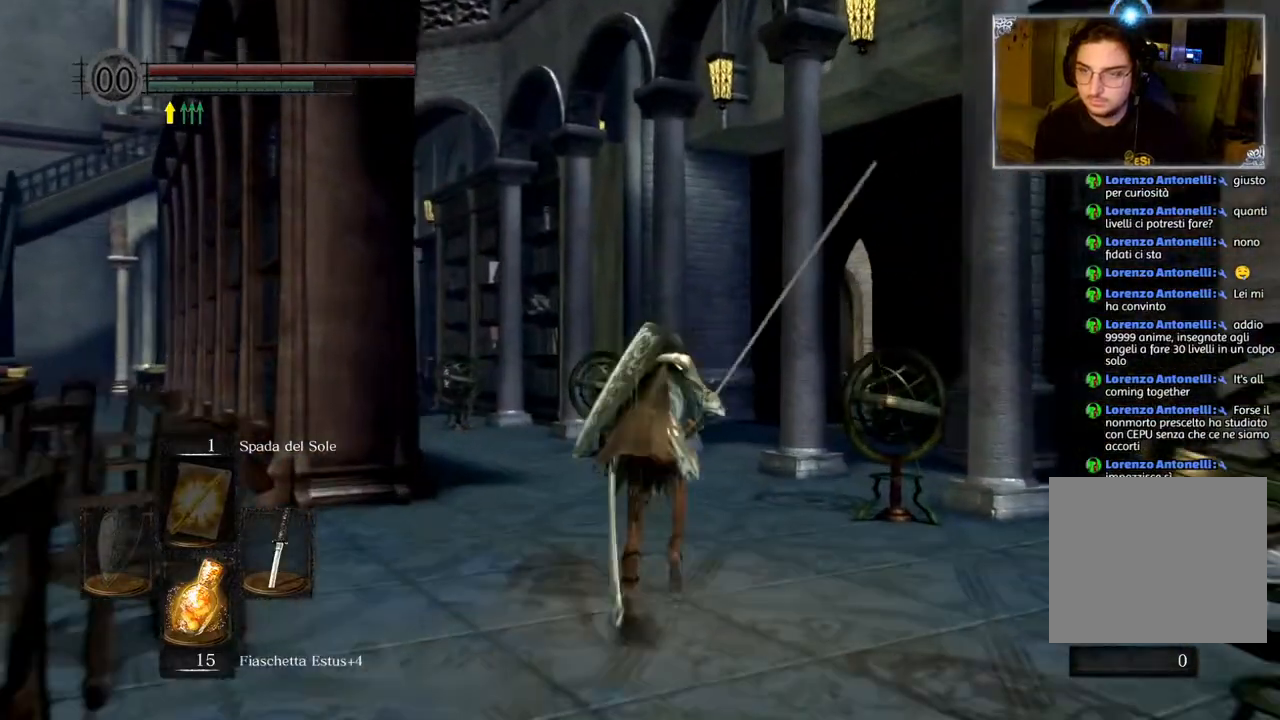
{"buttons": ["CIRCLE"], "left_stick": "up", "right_stick": "center", "events": []}
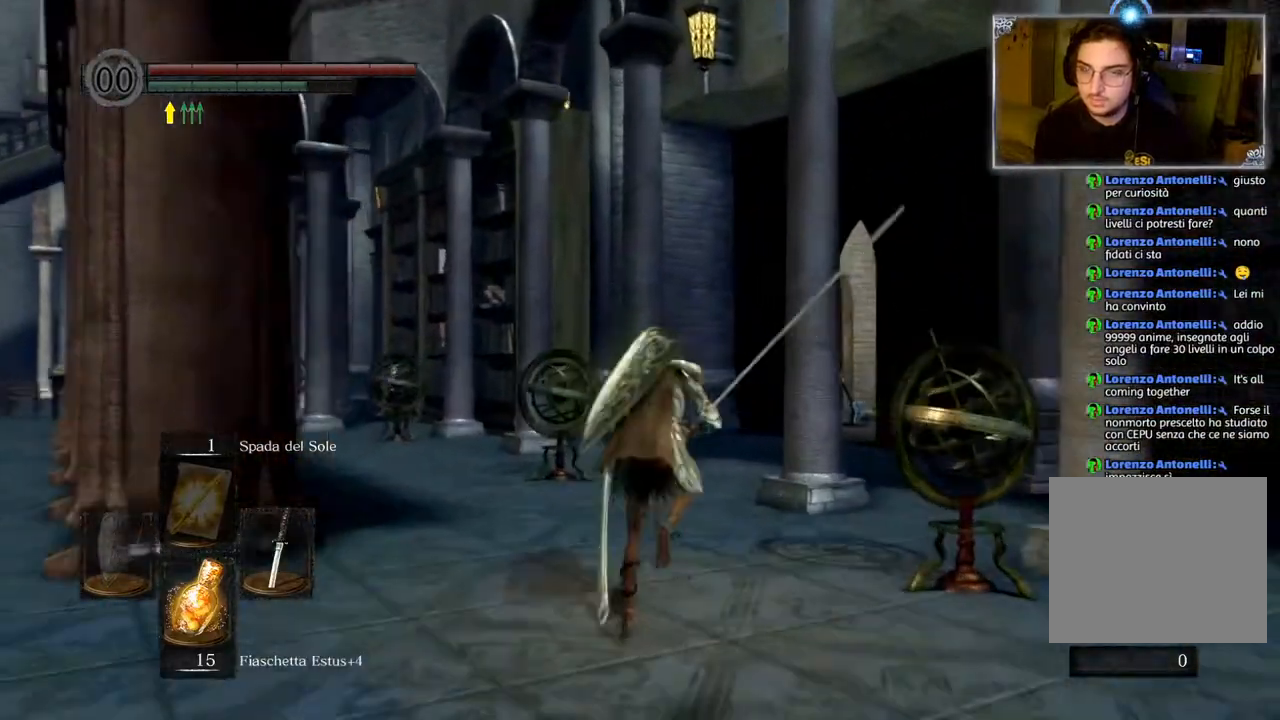
{"buttons": ["CIRCLE"], "left_stick": "up", "right_stick": "center", "events": []}
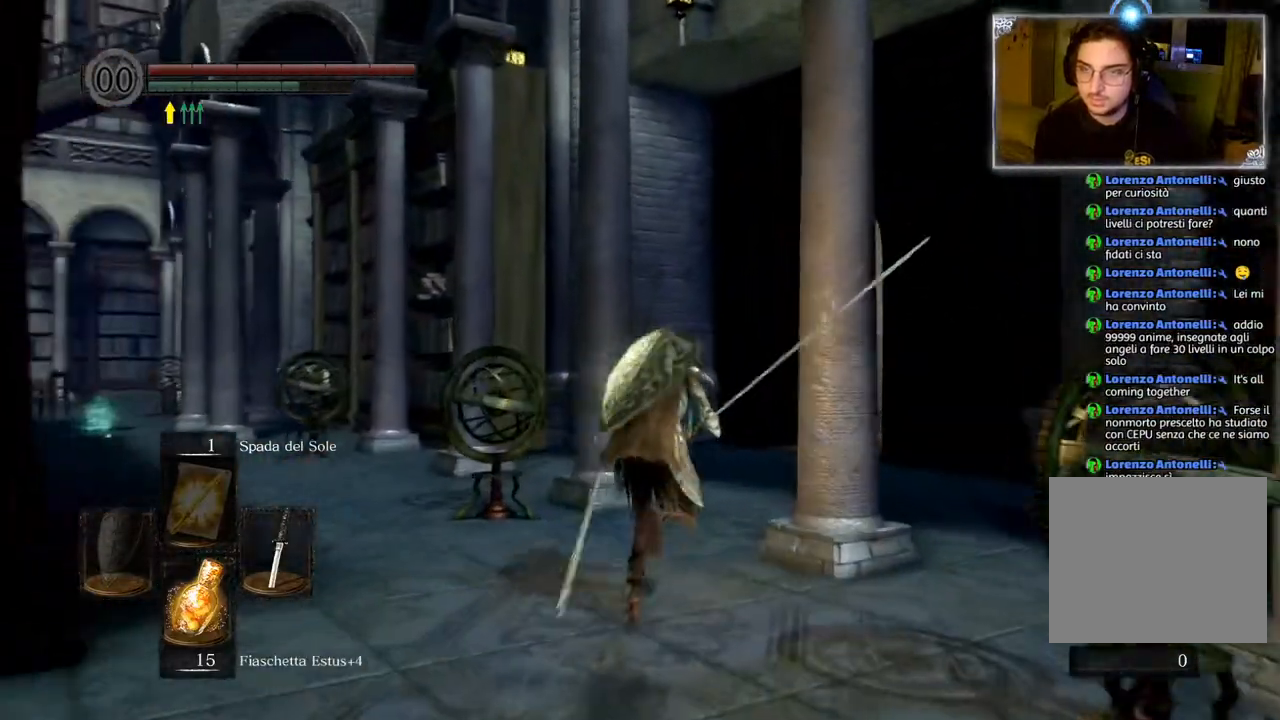
{"buttons": ["CIRCLE"], "left_stick": "up", "right_stick": "center", "events": []}
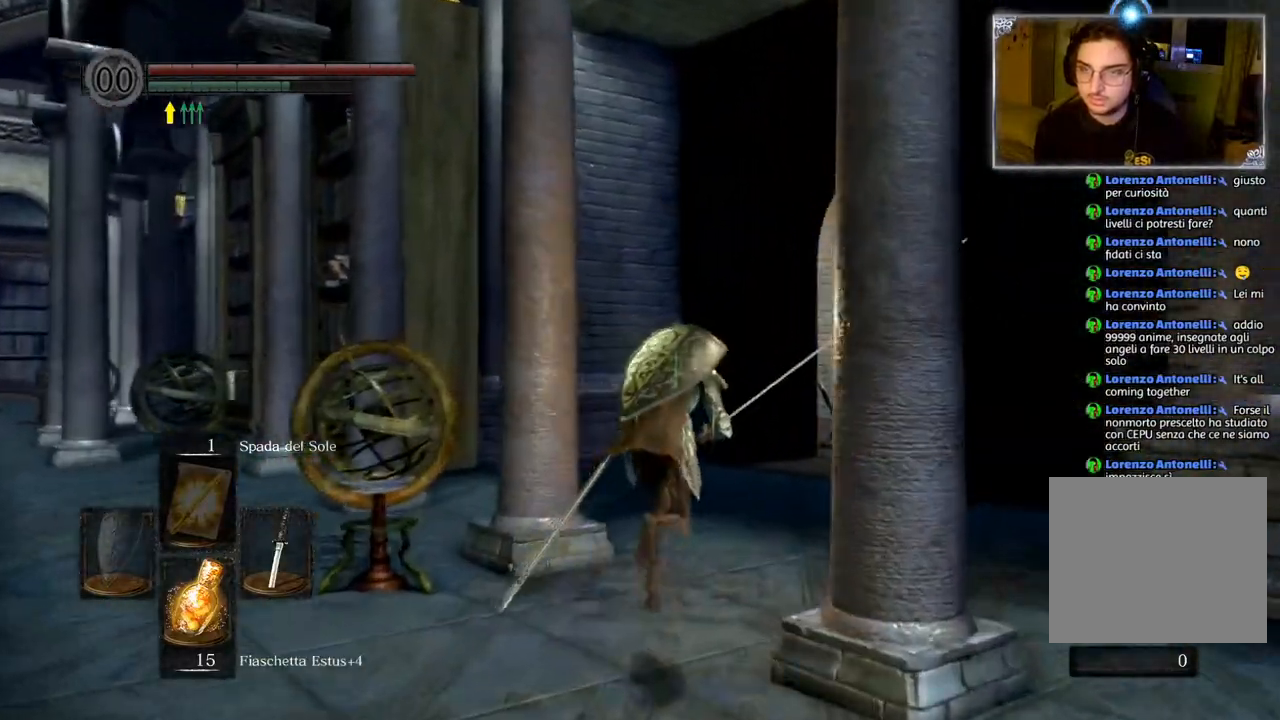
{"buttons": ["CIRCLE"], "left_stick": "up", "right_stick": "center", "events": []}
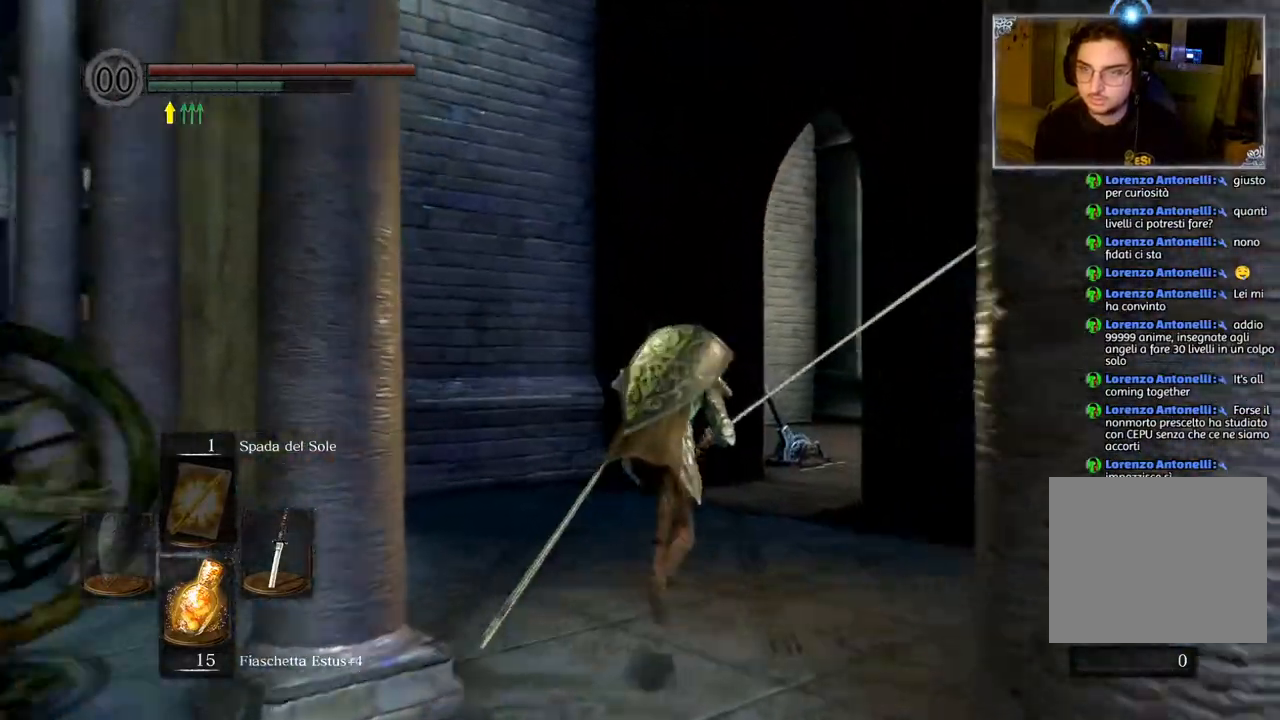
{"buttons": [], "left_stick": "up", "right_stick": "down-right", "events": [[150, "CIRCLE", "up"], [317, "right_stick", "down-right"]]}
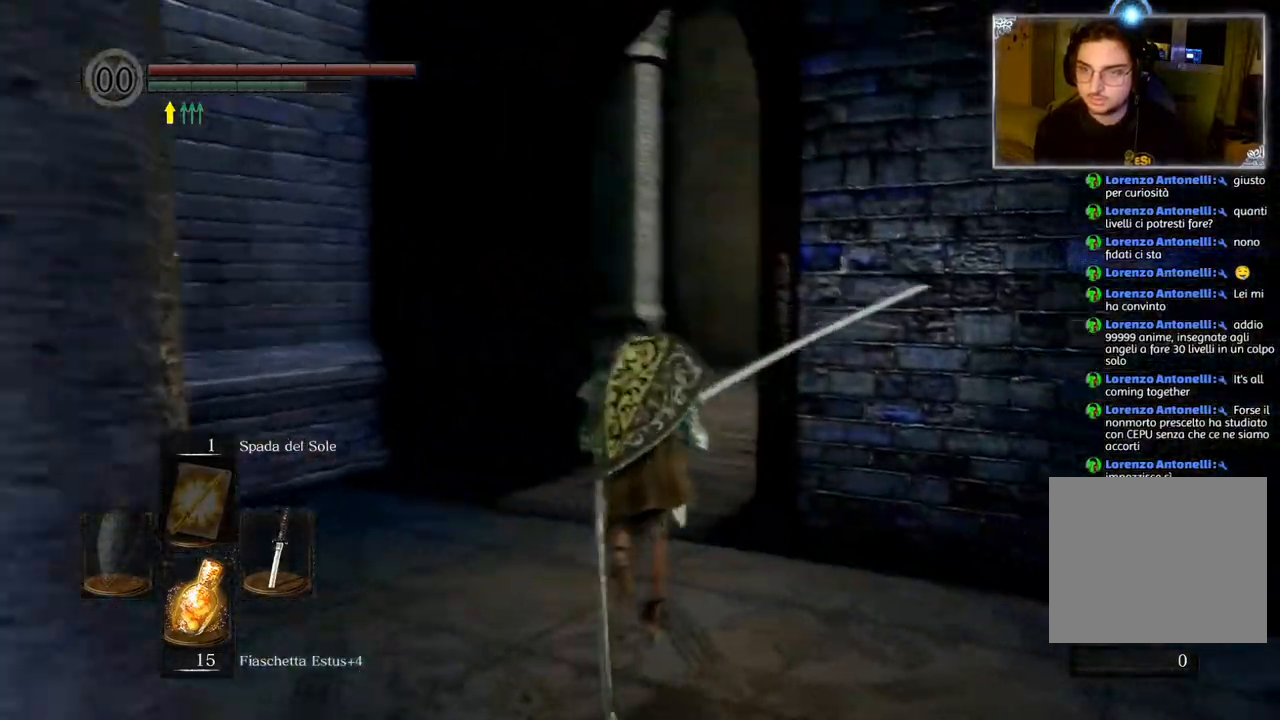
{"buttons": [], "left_stick": "up", "right_stick": "center", "events": [[200, "right_stick", "center"]]}
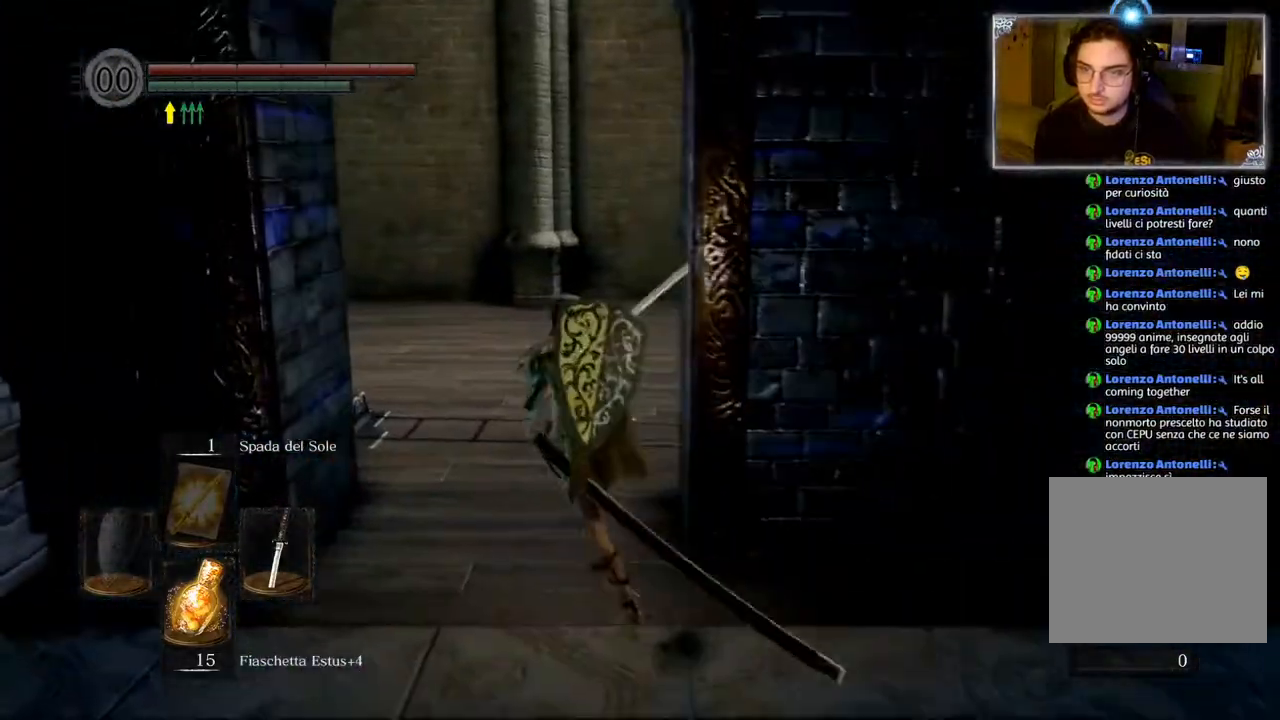
{"buttons": [], "left_stick": "center", "right_stick": "center", "events": [[17, "CIRCLE", "down"], [100, "CIRCLE", "up"], [333, "right_stick", "right"], [383, "left_stick", "center"], [500, "right_stick", "center"]]}
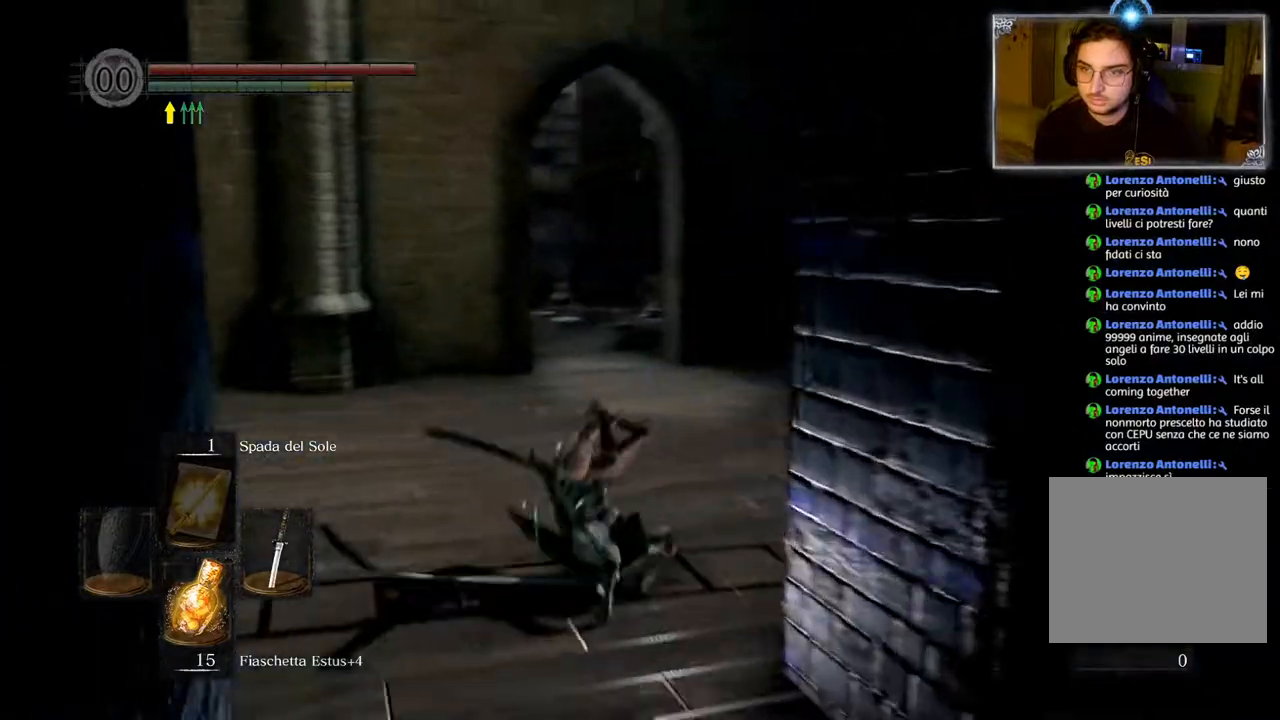
{"buttons": ["CIRCLE"], "left_stick": "up", "right_stick": "center", "events": [[33, "left_stick", "up-right"], [100, "left_stick", "up"], [133, "CIRCLE", "down"]]}
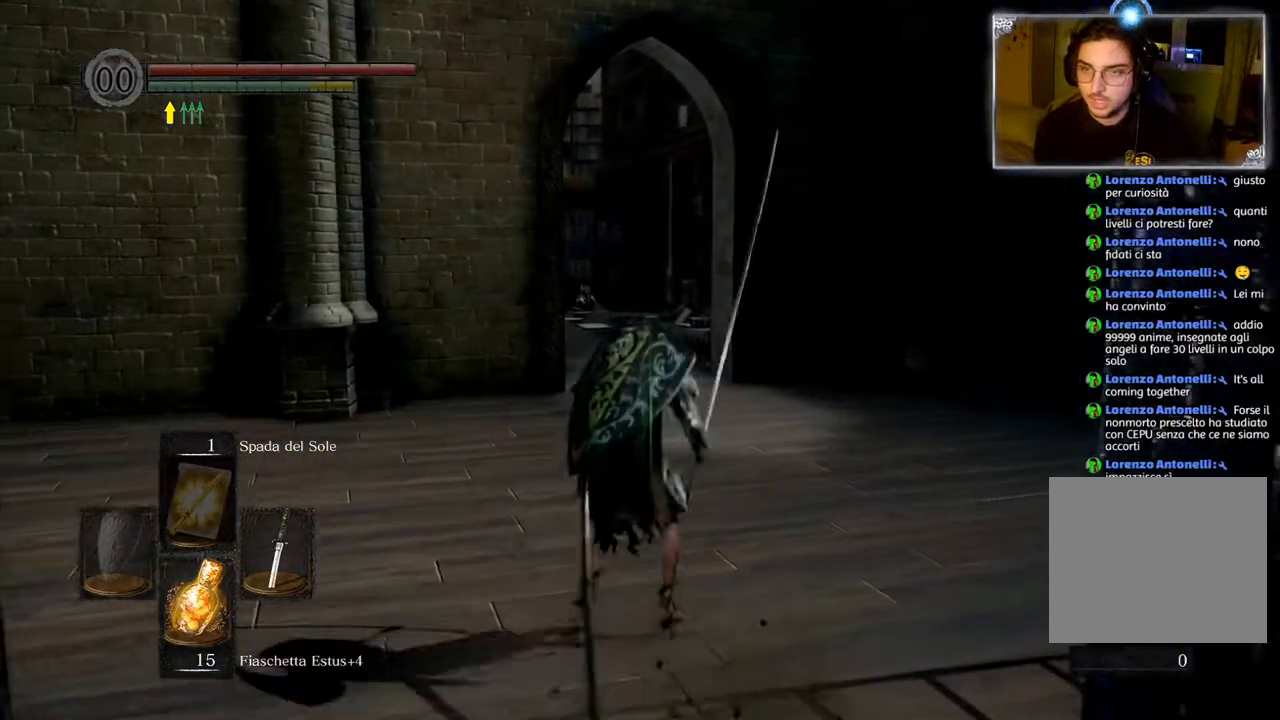
{"buttons": ["CIRCLE"], "left_stick": "up", "right_stick": "center", "events": []}
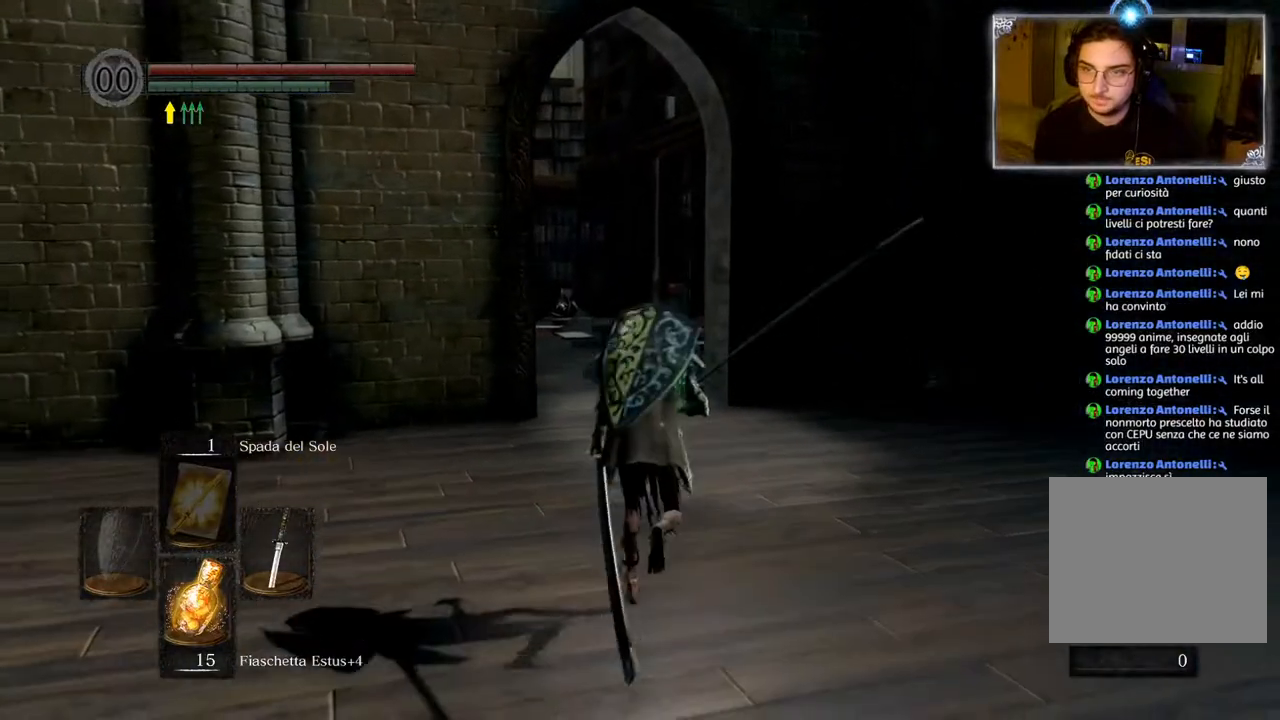
{"buttons": ["CIRCLE"], "left_stick": "up", "right_stick": "center", "events": []}
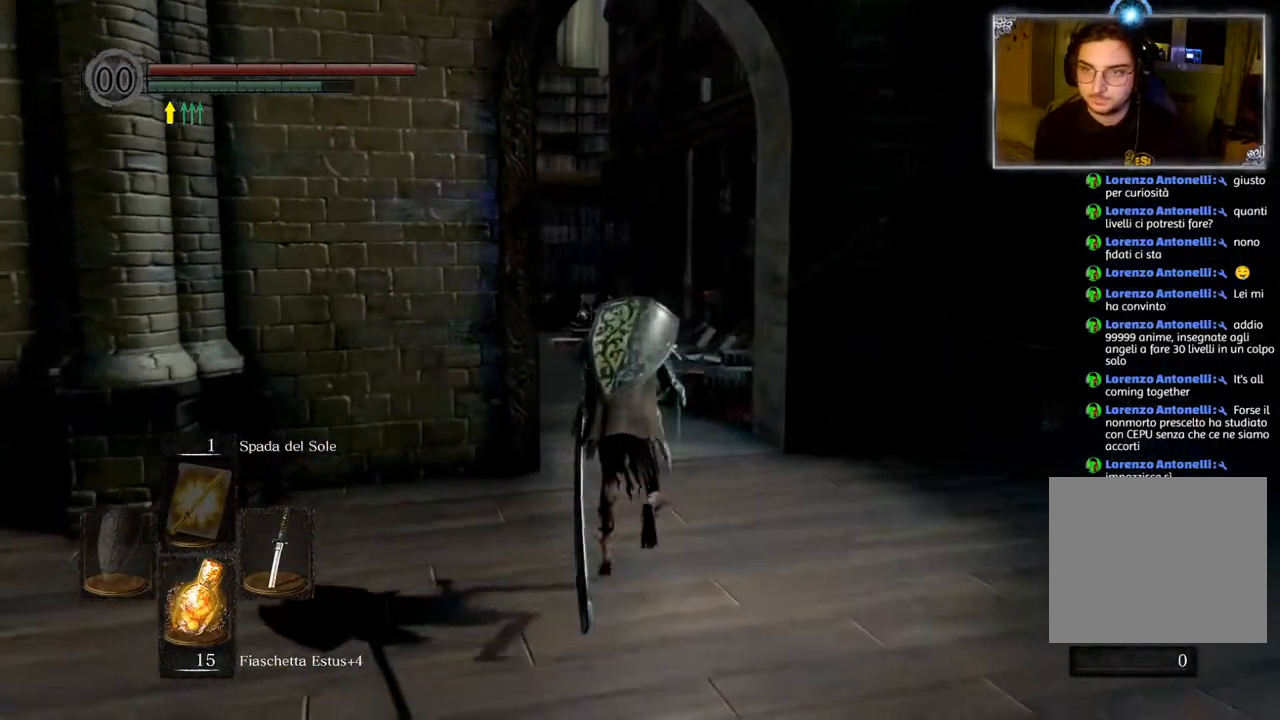
{"buttons": ["CIRCLE"], "left_stick": "up", "right_stick": "center", "events": []}
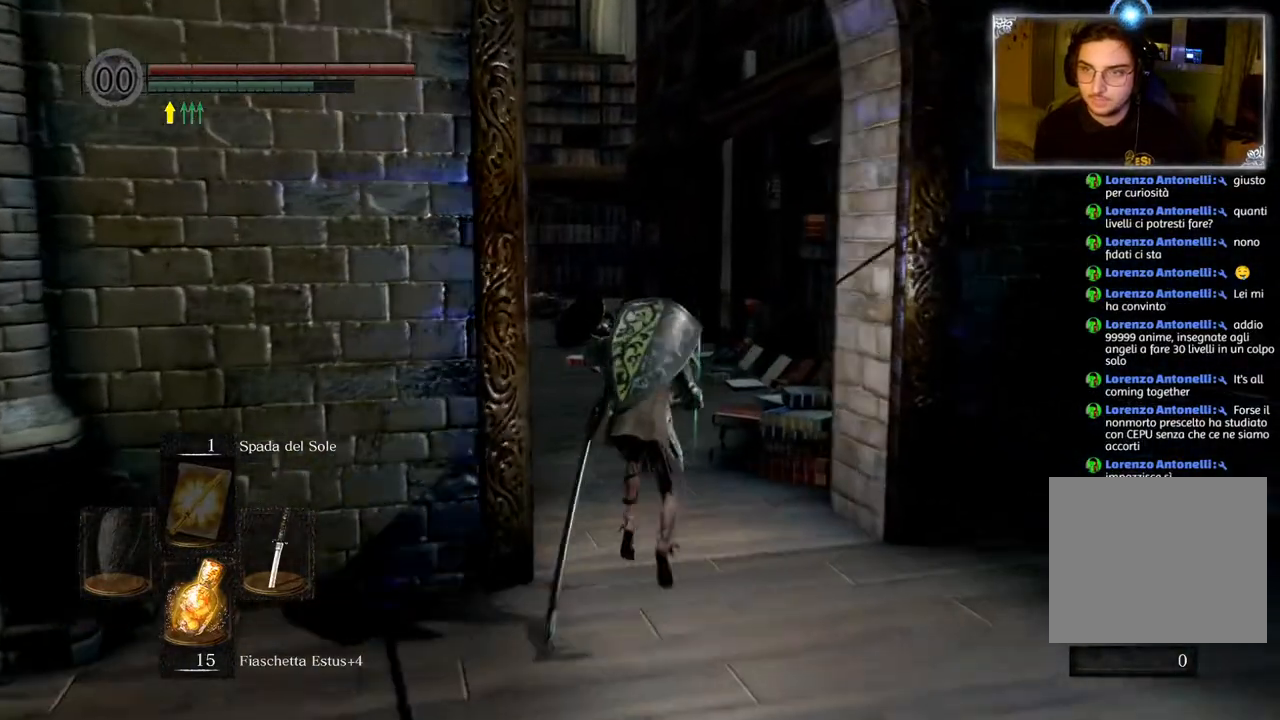
{"buttons": ["CIRCLE"], "left_stick": "up", "right_stick": "center", "events": []}
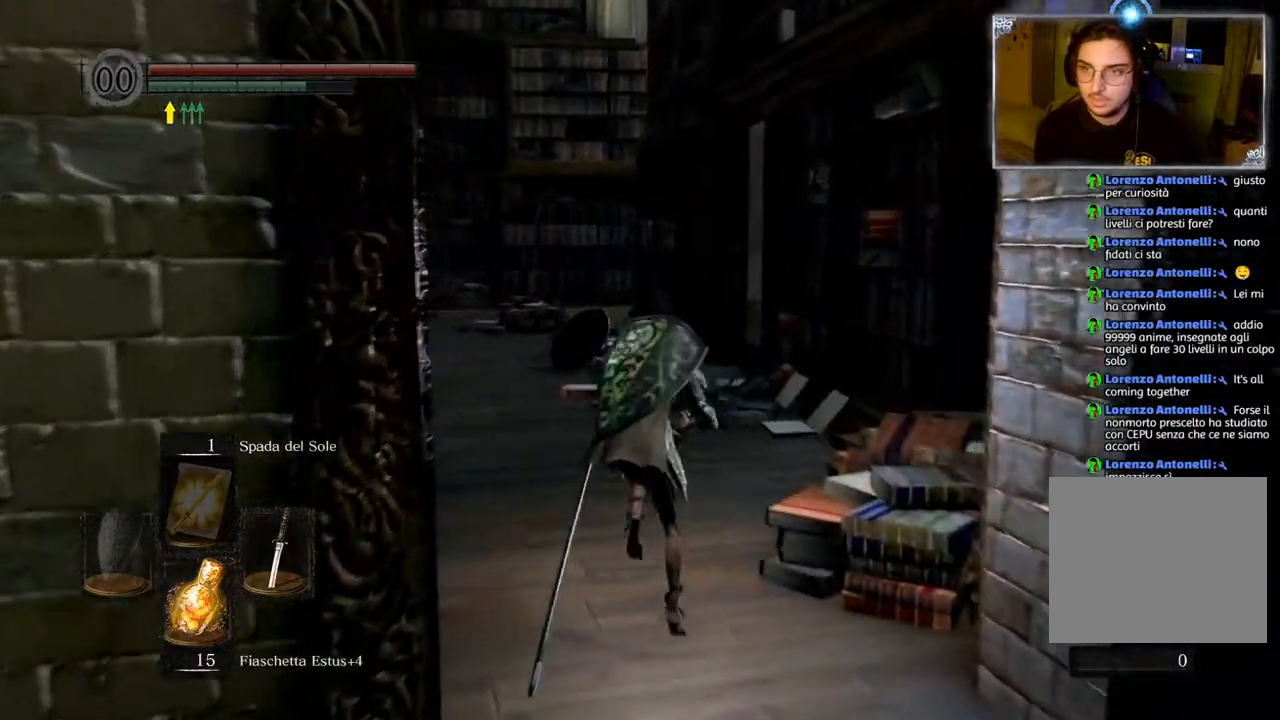
{"buttons": ["CIRCLE"], "left_stick": "up", "right_stick": "center", "events": []}
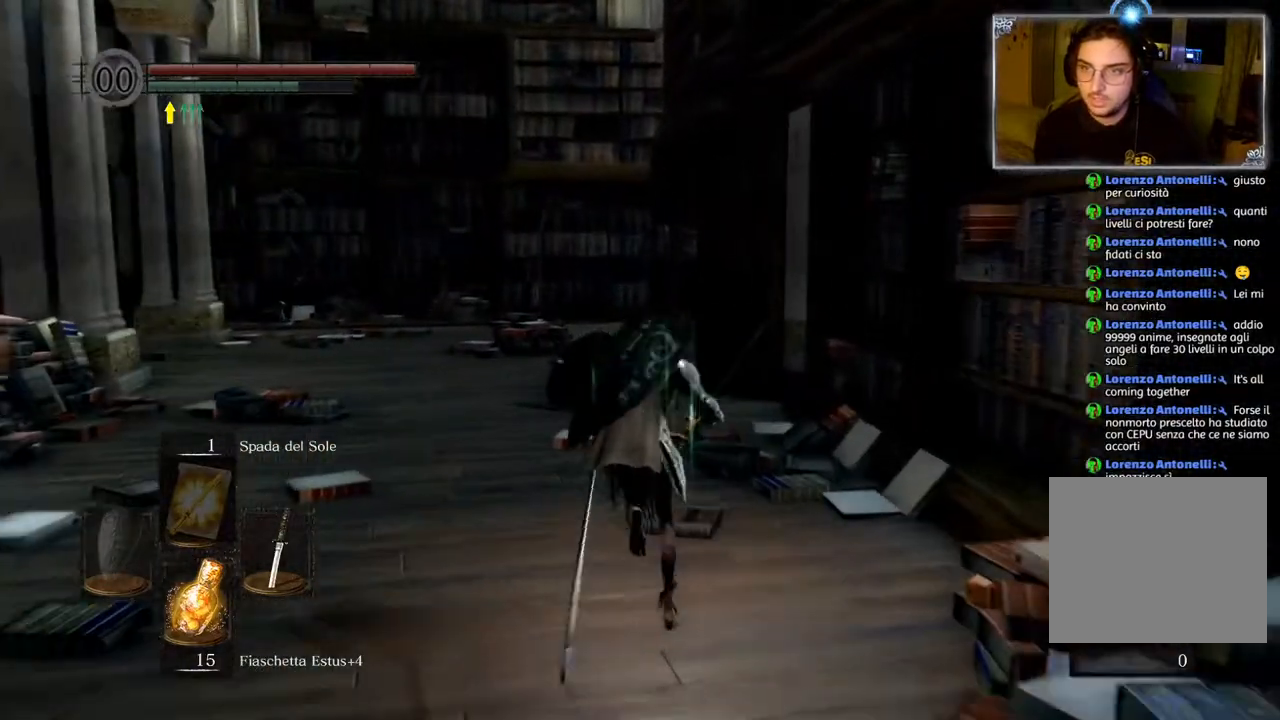
{"buttons": ["CIRCLE"], "left_stick": "up", "right_stick": "center", "events": []}
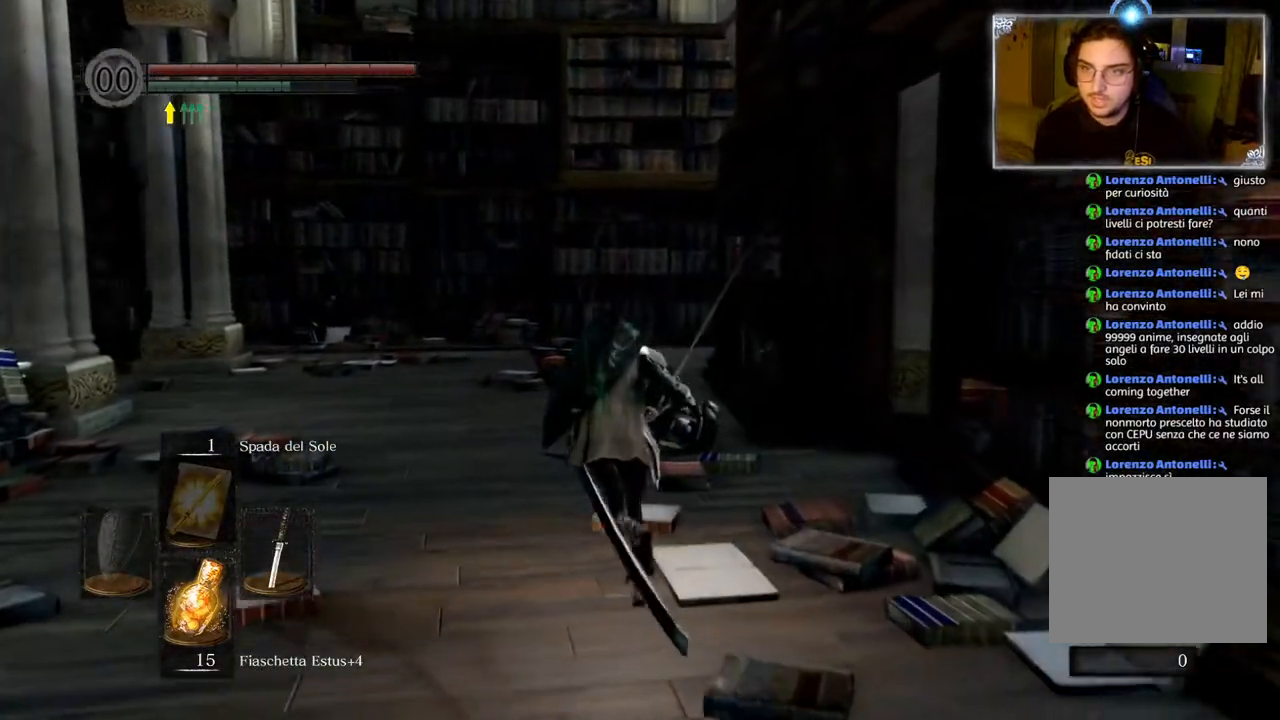
{"buttons": ["CIRCLE"], "left_stick": "up", "right_stick": "center", "events": []}
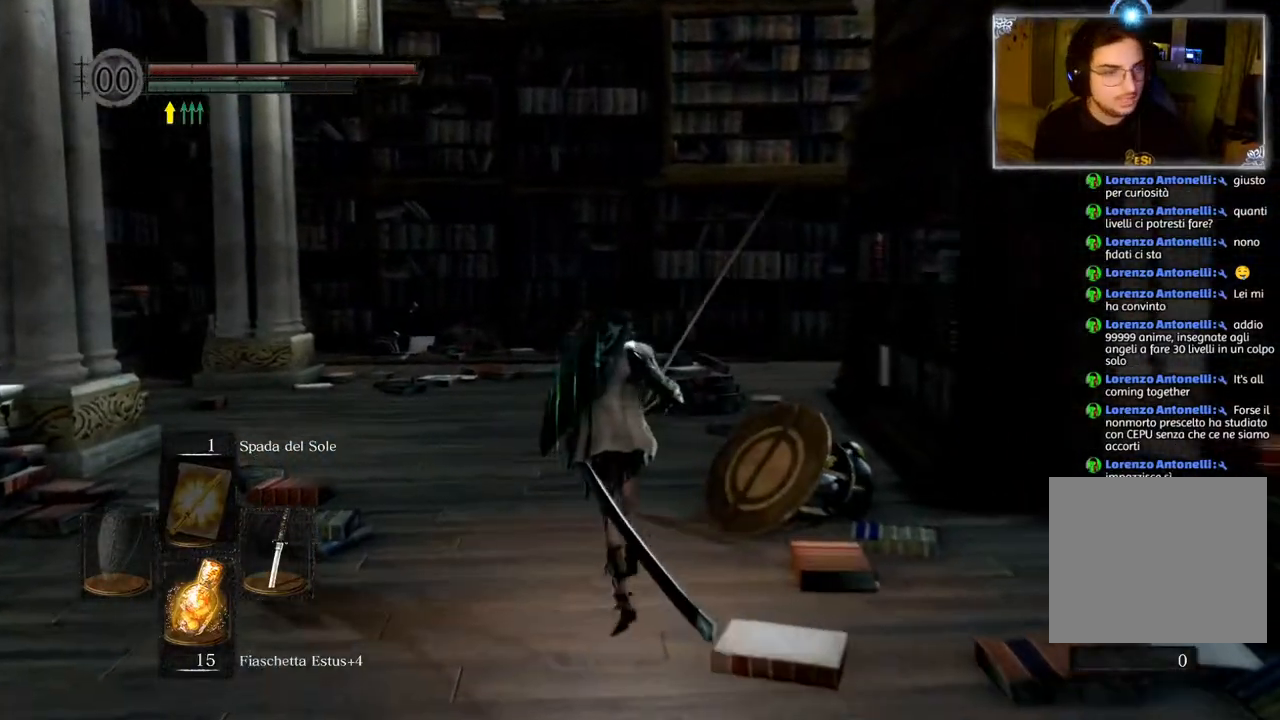
{"buttons": ["CIRCLE"], "left_stick": "up", "right_stick": "center", "events": []}
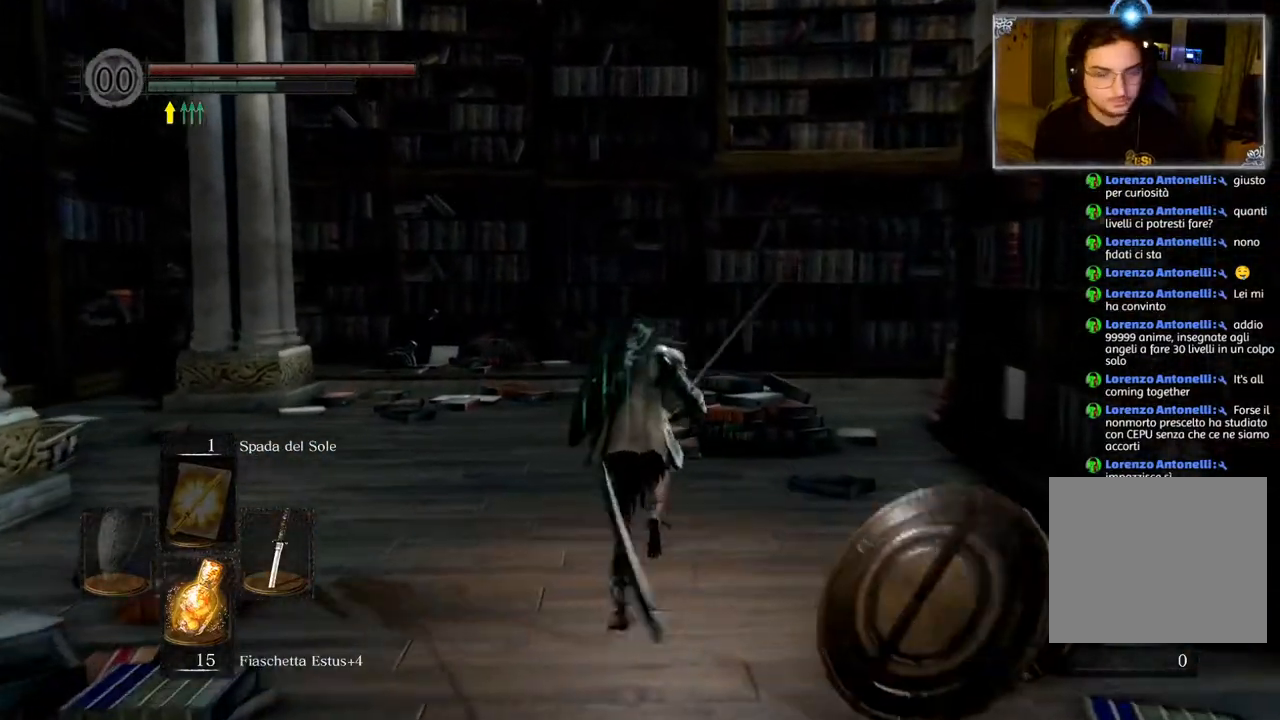
{"buttons": [], "left_stick": "up", "right_stick": "center", "events": [[467, "CIRCLE", "up"]]}
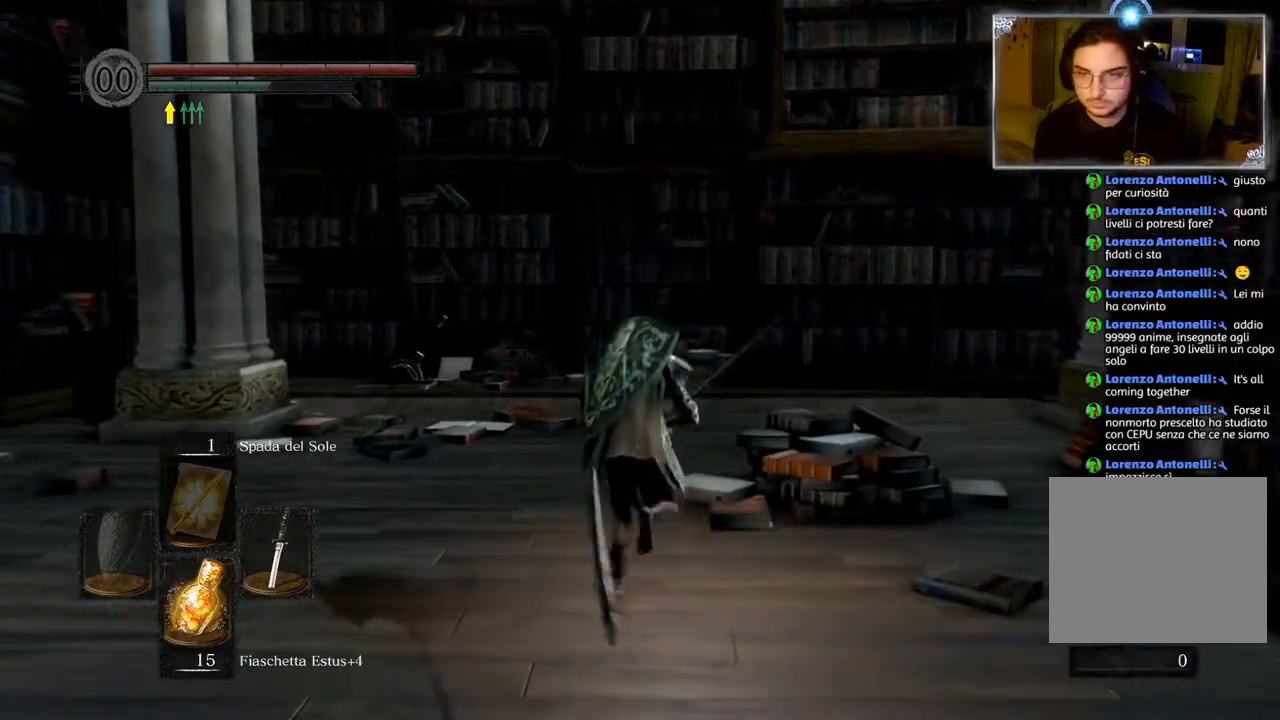
{"buttons": [], "left_stick": "up", "right_stick": "center", "events": [[233, "CIRCLE", "down"], [317, "CIRCLE", "up"]]}
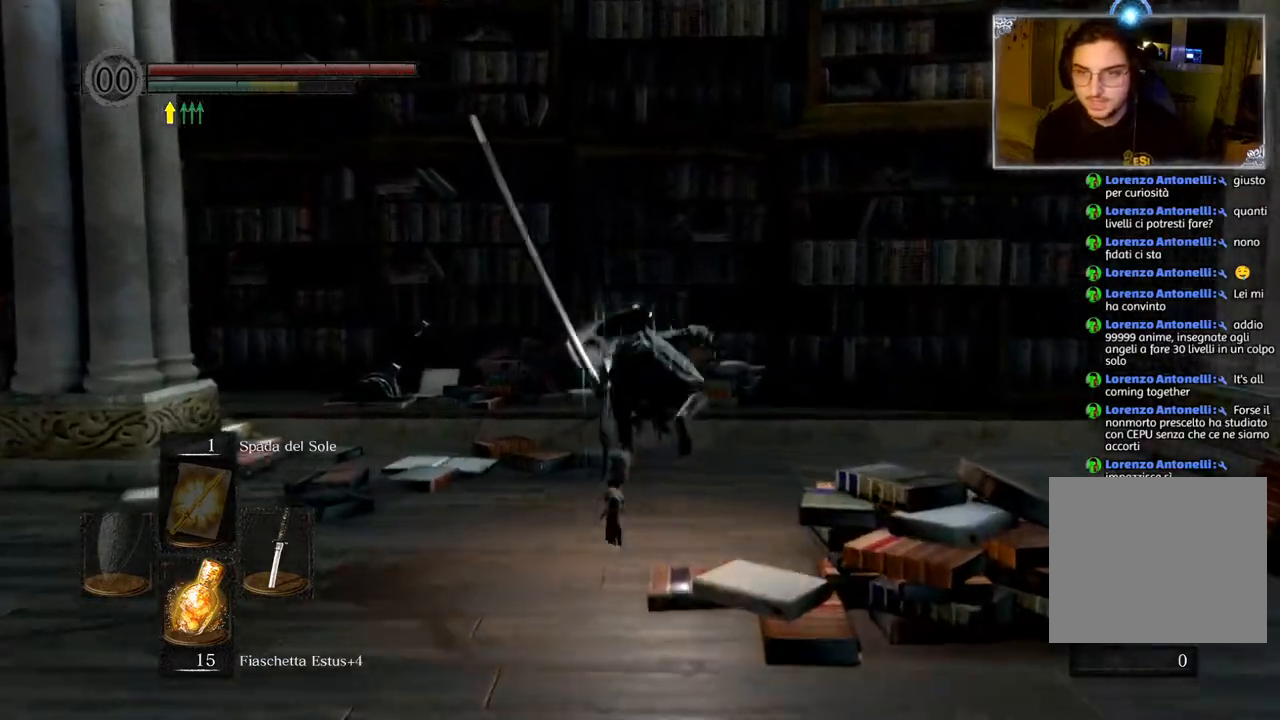
{"buttons": [], "left_stick": "center", "right_stick": "down-left", "events": [[83, "right_stick", "down"], [183, "right_stick", "down-left"], [467, "left_stick", "center"]]}
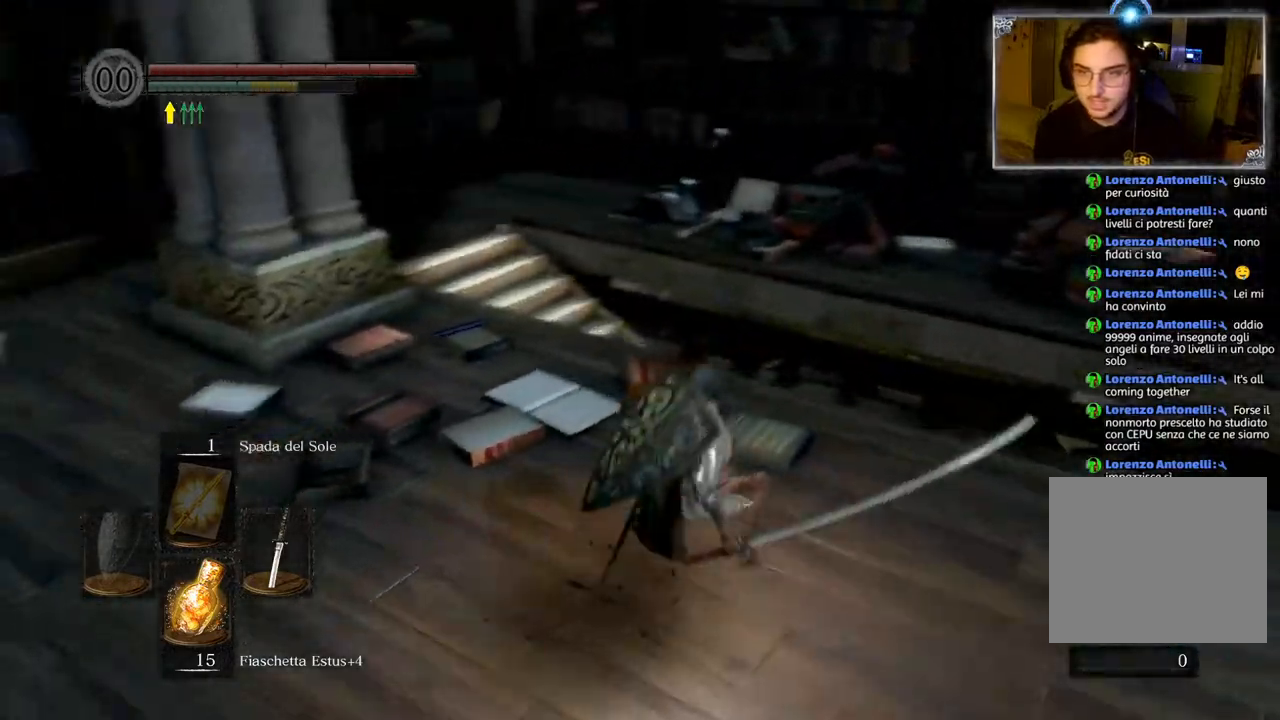
{"buttons": [], "left_stick": "right", "right_stick": "center", "events": [[83, "right_stick", "left"], [300, "left_stick", "right"], [433, "right_stick", "center"]]}
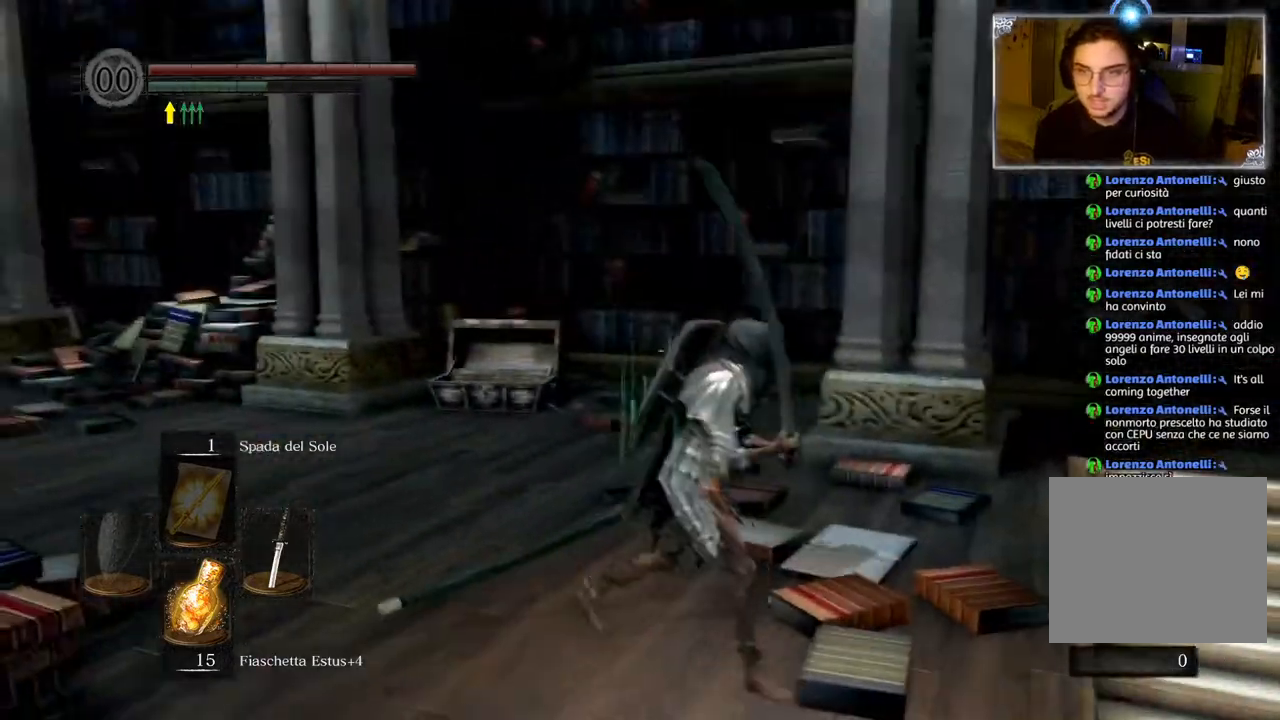
{"buttons": [], "left_stick": "down-right", "right_stick": "left", "events": [[133, "right_stick", "left"], [200, "left_stick", "down-right"]]}